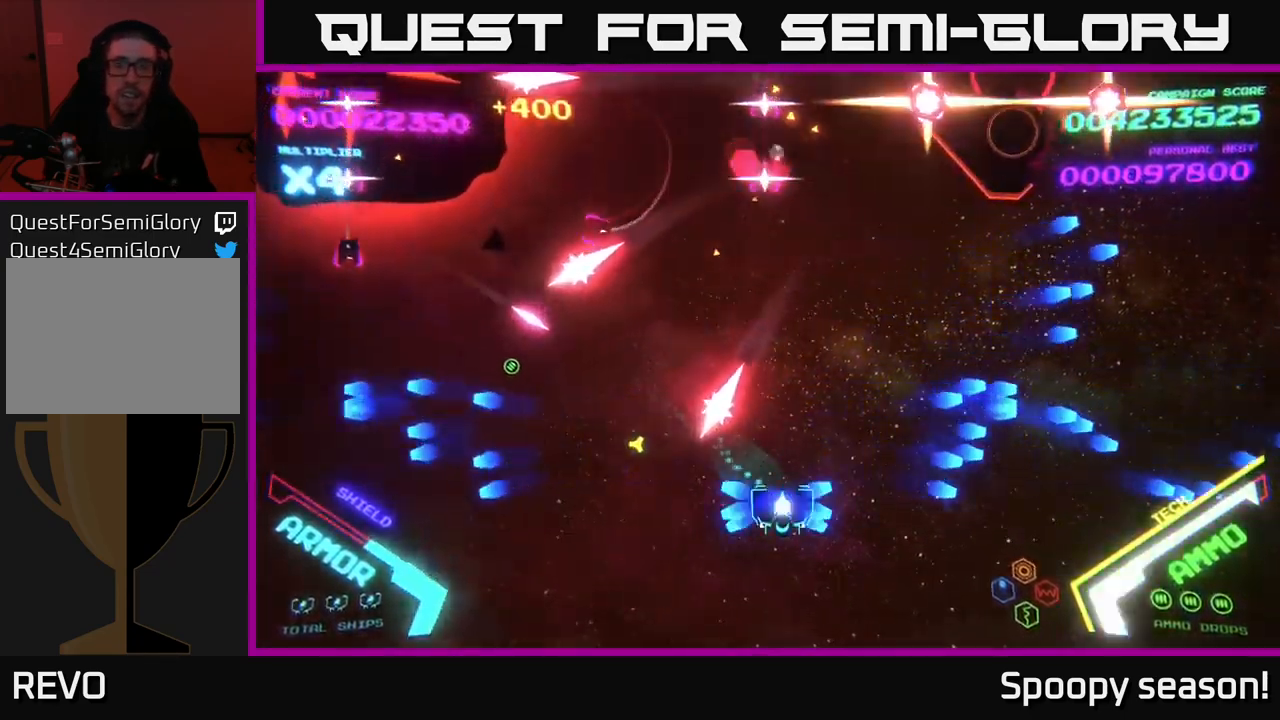
Gameplay with a controller (Xbox layout); each line is a JSON object with the inputs held at the frame after it. "events" lists button and stick changes between this image and that frame as [ms after this image, input, new state], when the widget could be followed in between.
{"buttons": [], "left_stick": "up-right", "right_stick": "center", "events": [[17, "B", "down"], [150, "B", "up"], [184, "left_stick", "up-right"]]}
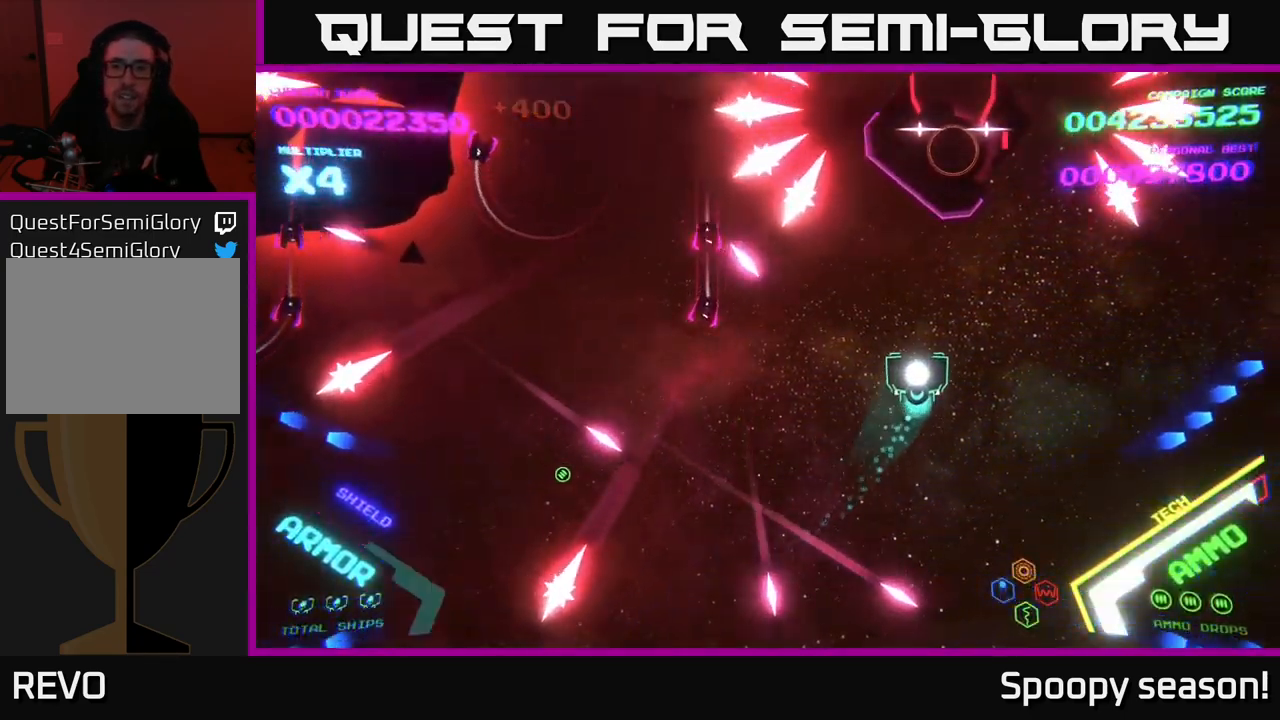
{"buttons": ["B"], "left_stick": "up", "right_stick": "center", "events": [[17, "left_stick", "up"], [350, "B", "down"]]}
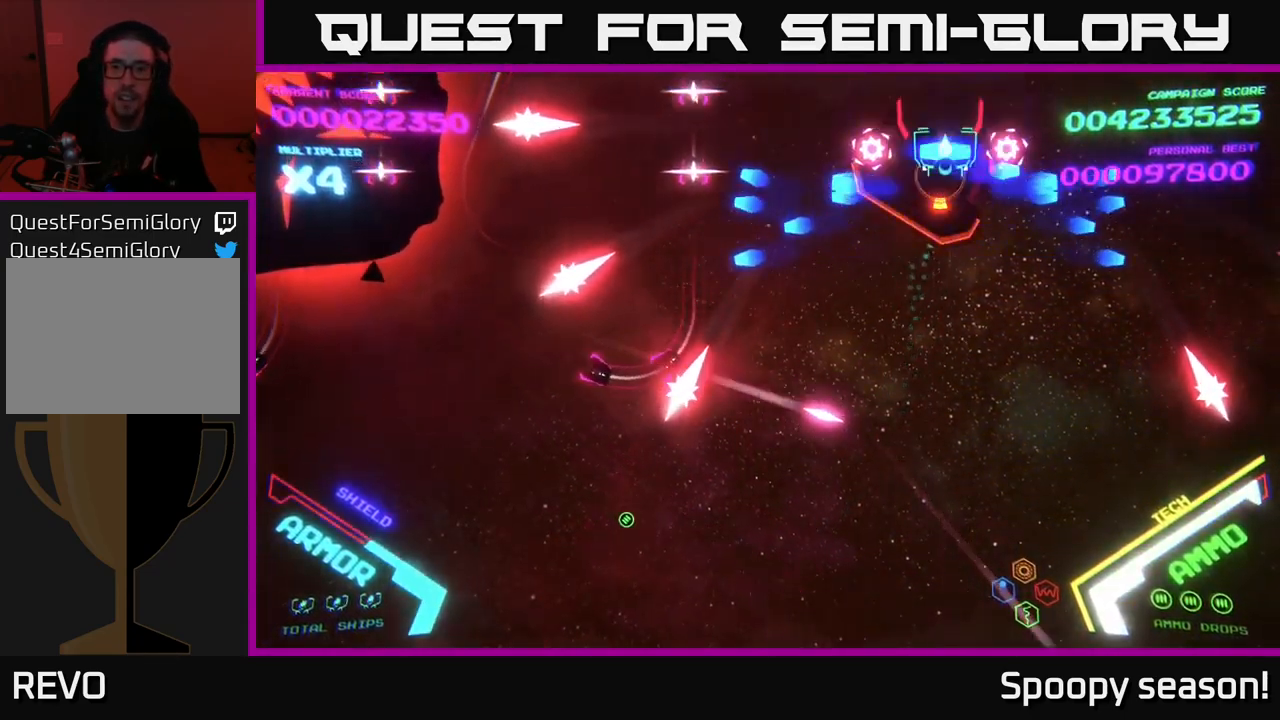
{"buttons": ["B"], "left_stick": "center", "right_stick": "center", "events": [[67, "left_stick", "center"]]}
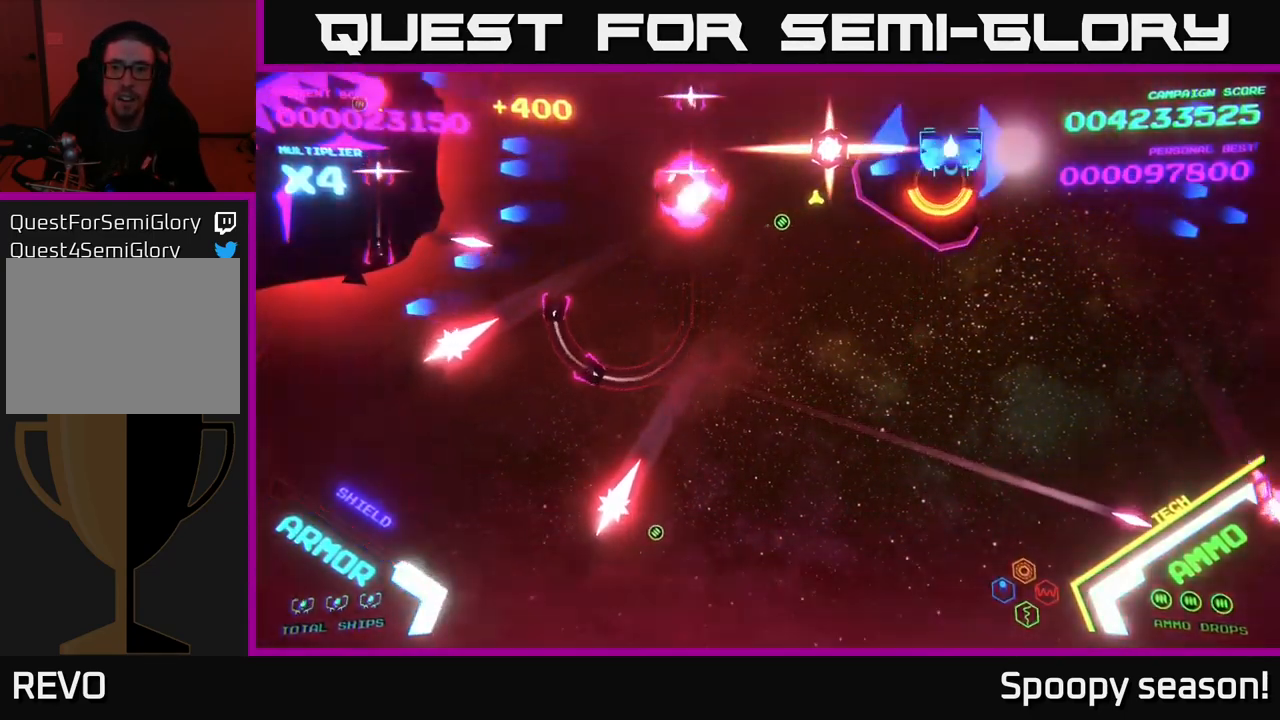
{"buttons": ["B"], "left_stick": "up-left", "right_stick": "center", "events": [[17, "left_stick", "right"], [150, "left_stick", "center"], [433, "left_stick", "up-left"]]}
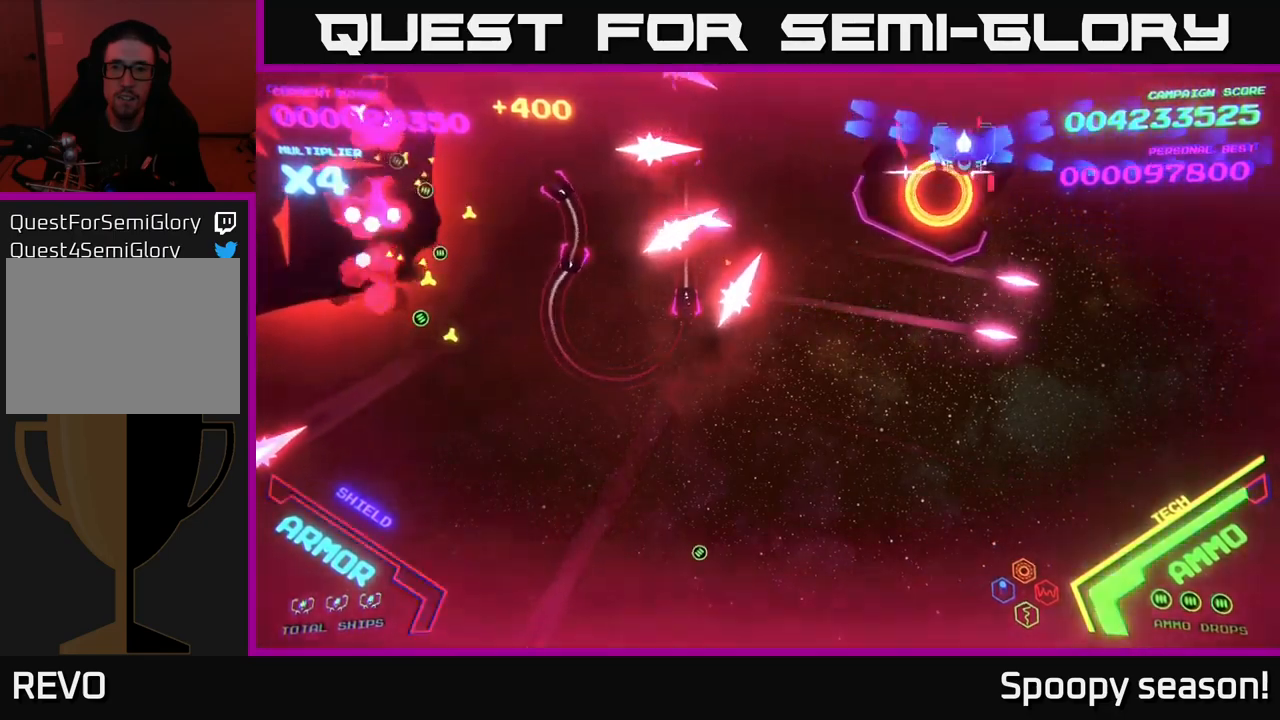
{"buttons": [], "left_stick": "right", "right_stick": "center", "events": [[117, "left_stick", "down-left"], [217, "left_stick", "center"], [367, "left_stick", "up"], [384, "B", "up"], [467, "left_stick", "right"]]}
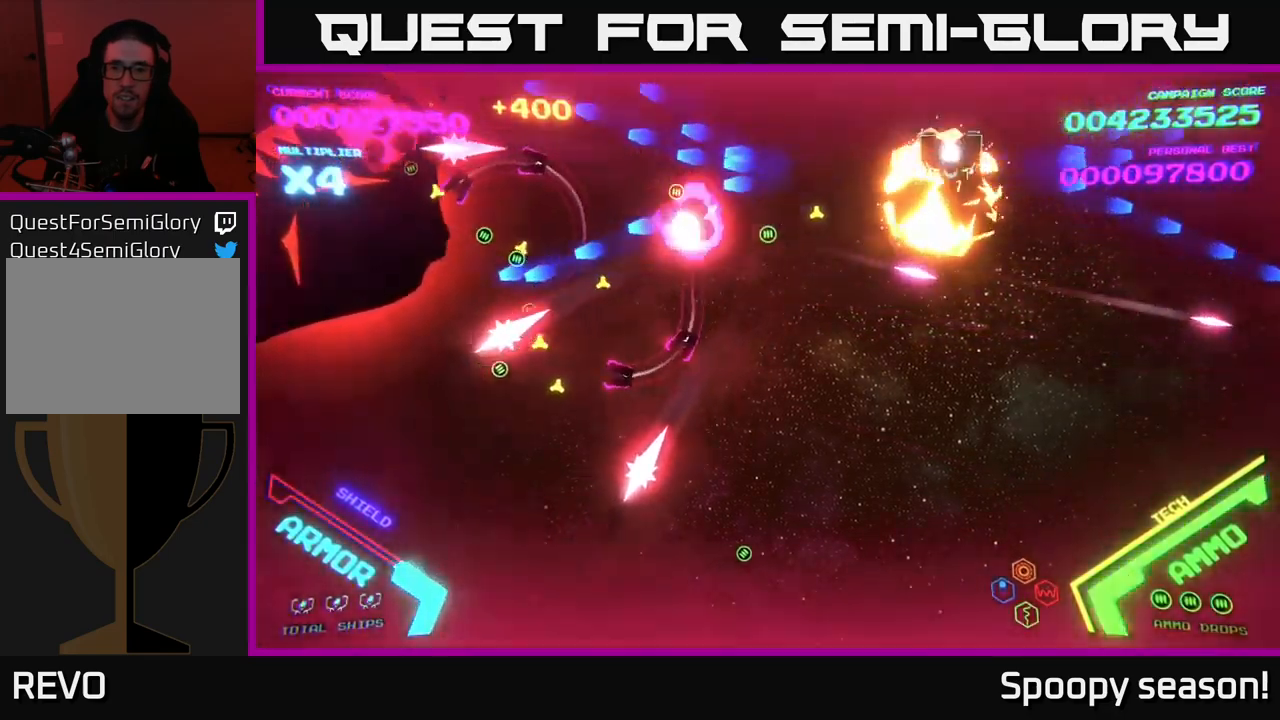
{"buttons": [], "left_stick": "down-right", "right_stick": "center", "events": [[50, "left_stick", "down"], [67, "B", "down"], [150, "B", "up"], [184, "left_stick", "down-right"], [200, "B", "down"], [317, "B", "up"], [367, "B", "down"], [500, "B", "up"]]}
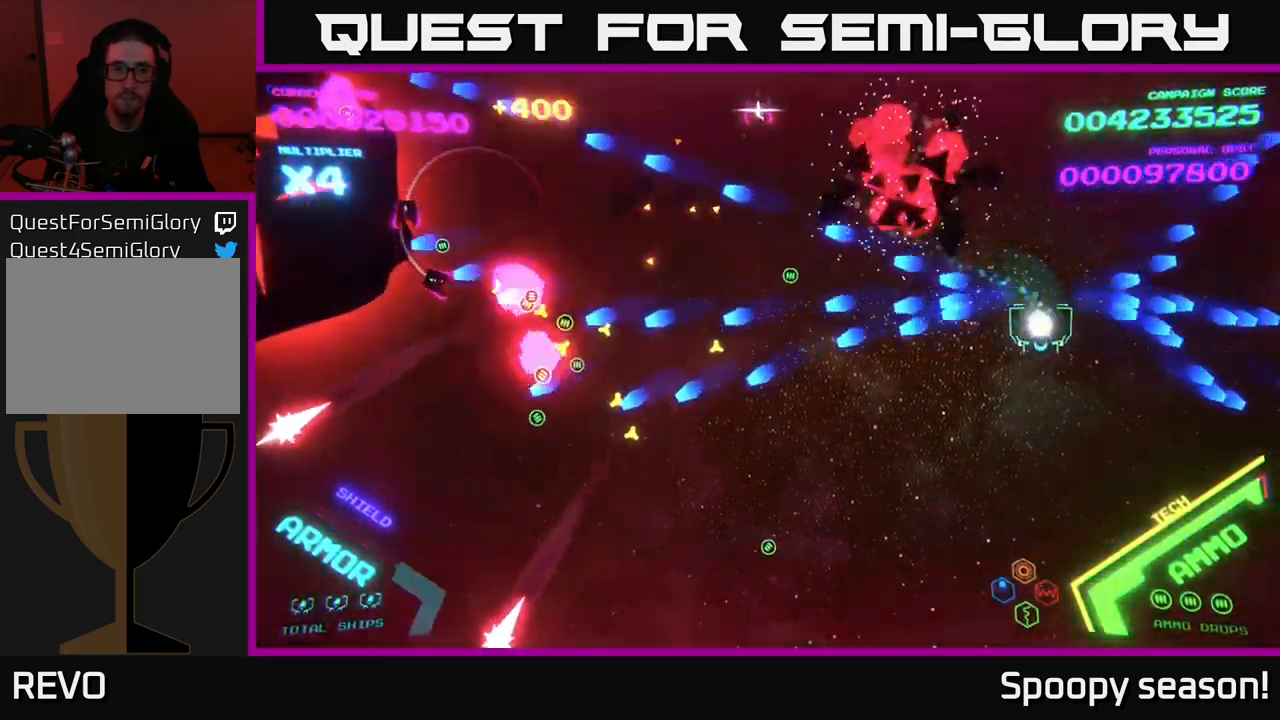
{"buttons": ["B"], "left_stick": "down-left", "right_stick": "center", "events": [[34, "B", "down"], [50, "left_stick", "down-left"], [167, "B", "up"], [217, "B", "down"], [350, "B", "up"], [434, "B", "down"]]}
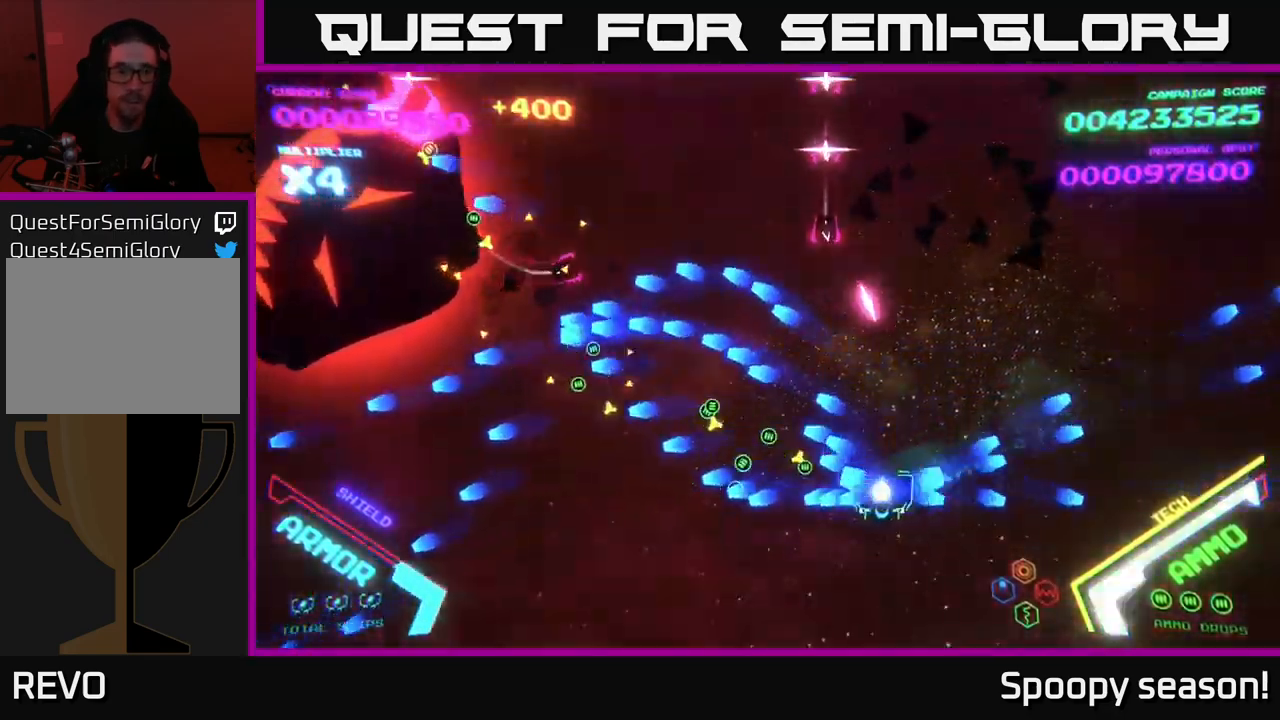
{"buttons": [], "left_stick": "left", "right_stick": "center", "events": [[34, "B", "up"], [34, "left_stick", "left"], [100, "B", "down"], [200, "B", "up"]]}
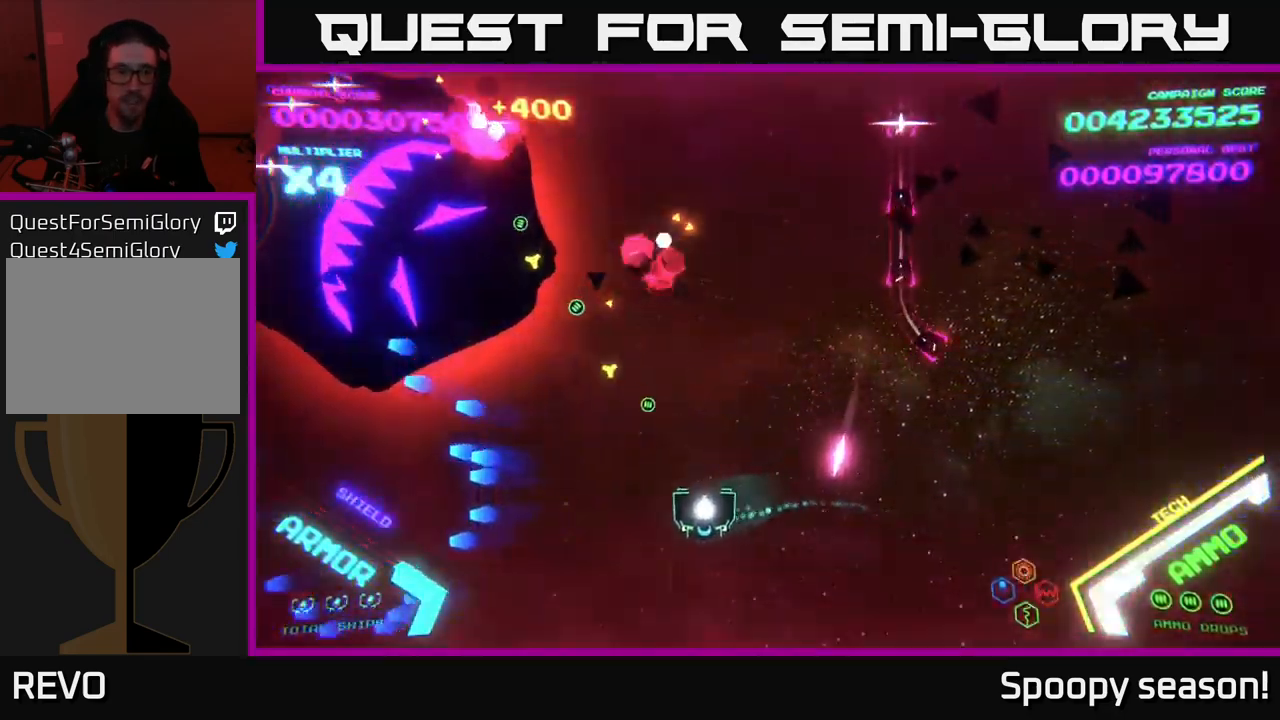
{"buttons": ["X"], "left_stick": "left", "right_stick": "center", "events": [[434, "X", "down"]]}
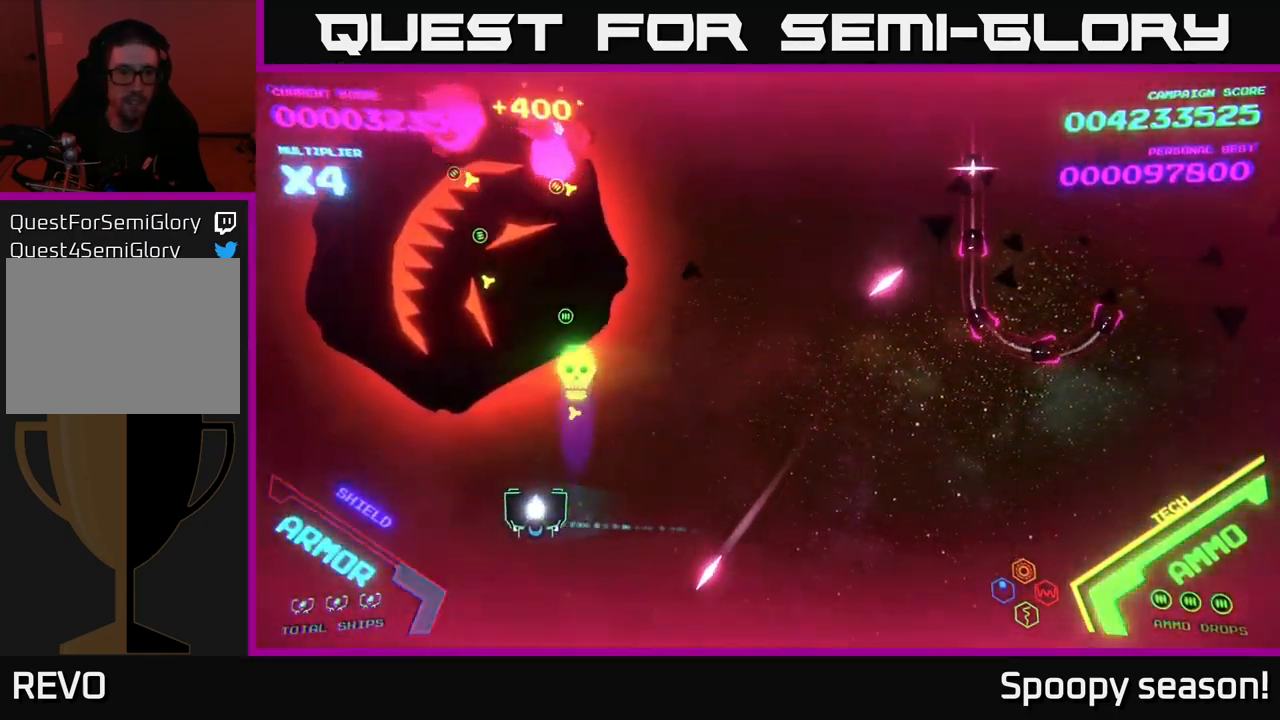
{"buttons": [], "left_stick": "left", "right_stick": "center", "events": [[17, "X", "up"], [67, "X", "down"], [134, "X", "up"], [134, "left_stick", "down-left"], [184, "X", "down"], [250, "X", "up"], [300, "X", "down"], [300, "left_stick", "left"], [400, "X", "up"]]}
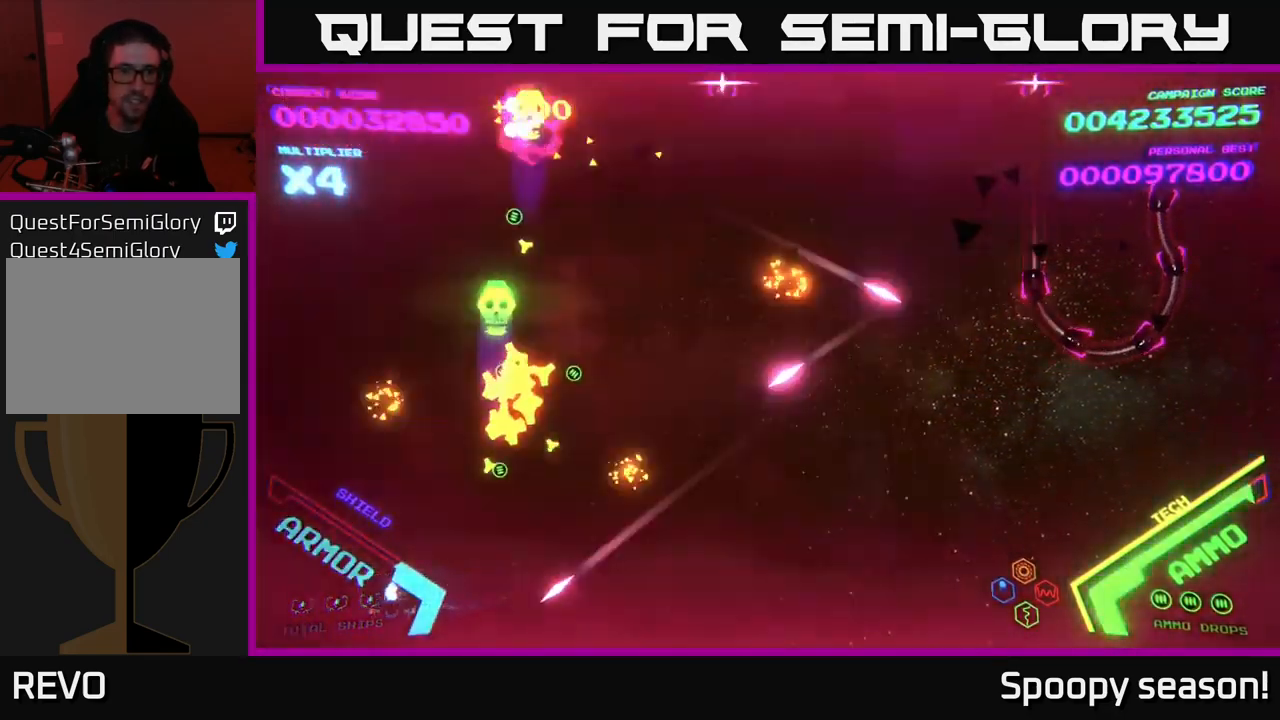
{"buttons": ["B"], "left_stick": "up-right", "right_stick": "center", "events": [[184, "left_stick", "up-right"], [434, "B", "down"]]}
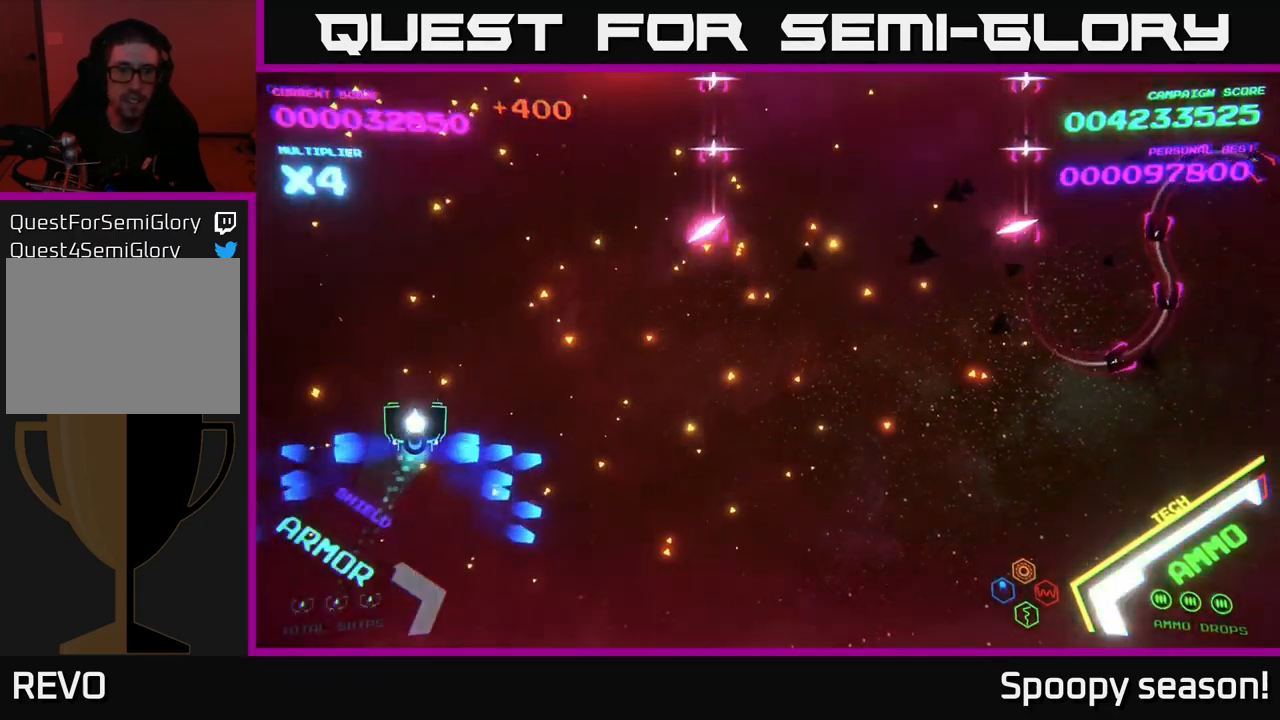
{"buttons": ["B"], "left_stick": "right", "right_stick": "center", "events": [[17, "B", "up"], [67, "B", "down"], [450, "left_stick", "right"]]}
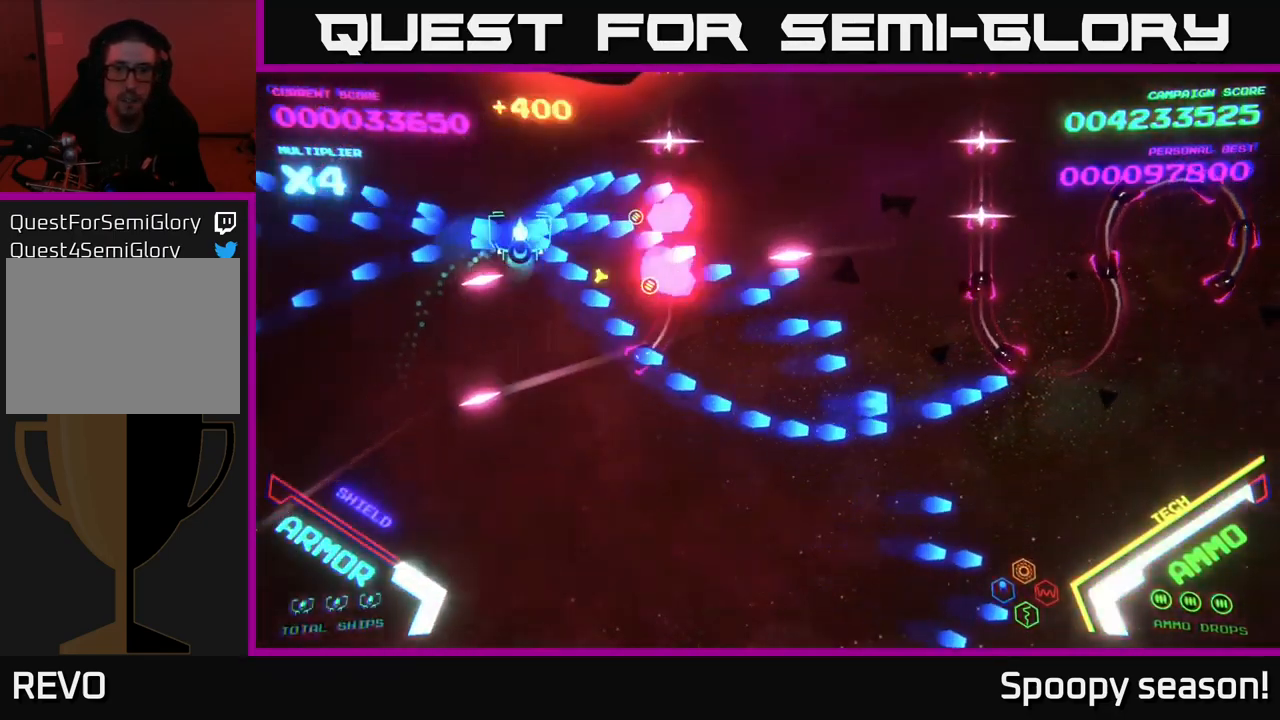
{"buttons": ["B"], "left_stick": "up-right", "right_stick": "center", "events": [[67, "left_stick", "up-right"], [117, "B", "up"], [184, "B", "down"], [267, "B", "up"], [267, "left_stick", "right"], [317, "B", "down"], [417, "B", "up"], [450, "left_stick", "up-right"], [467, "B", "down"]]}
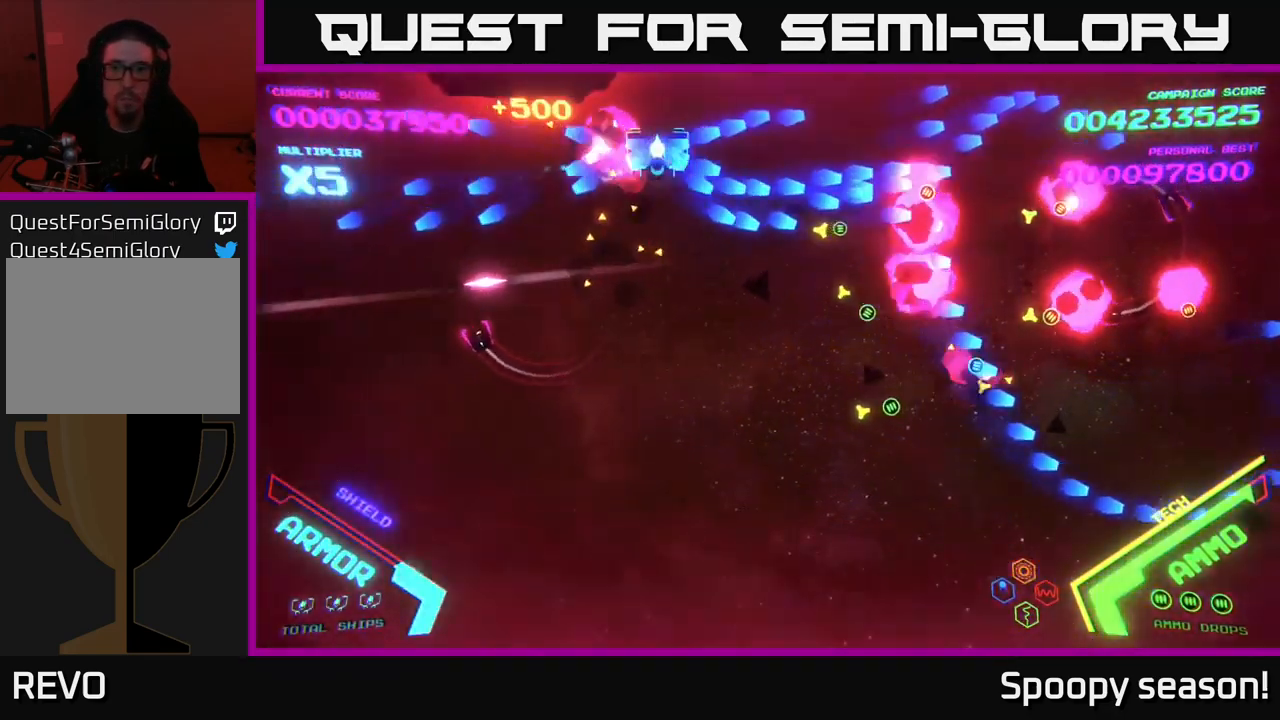
{"buttons": ["B"], "left_stick": "right", "right_stick": "center", "events": [[84, "B", "up"], [100, "left_stick", "down-right"], [134, "B", "down"], [217, "B", "up"], [267, "left_stick", "right"], [301, "B", "down"], [417, "B", "up"], [467, "B", "down"]]}
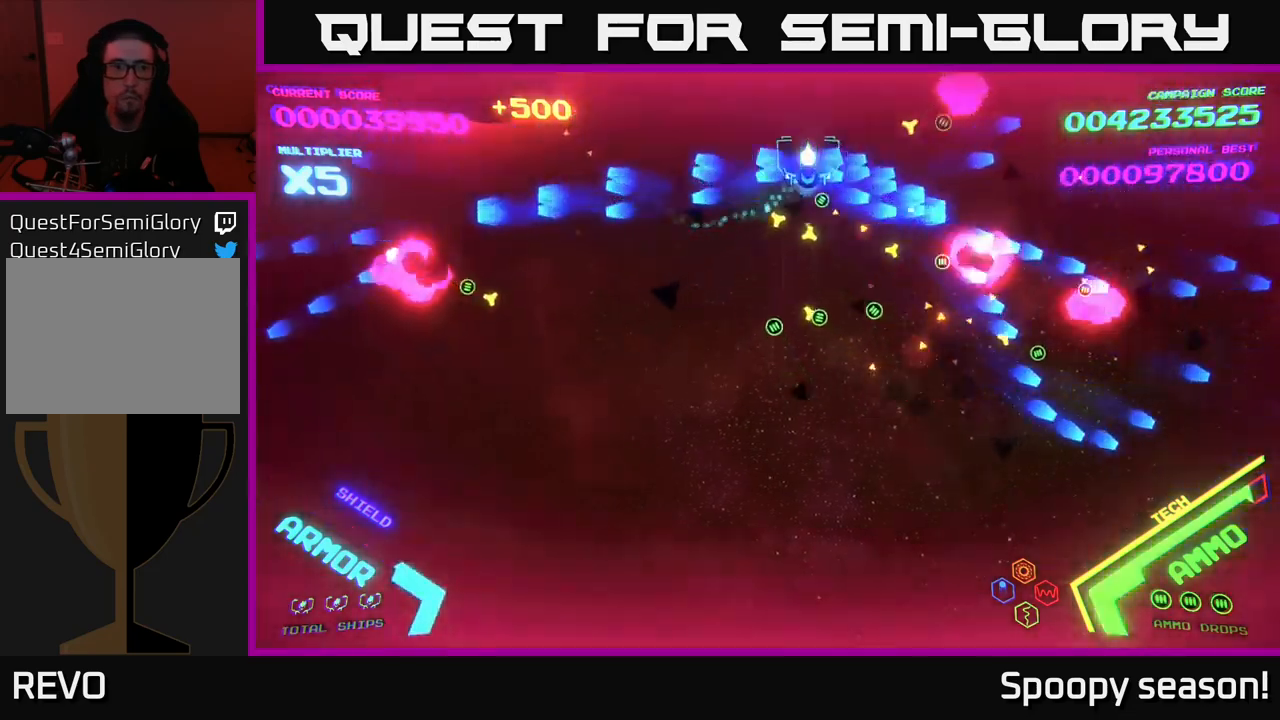
{"buttons": [], "left_stick": "down-right", "right_stick": "center", "events": [[67, "B", "up"], [133, "B", "down"], [167, "left_stick", "down-right"], [217, "B", "up"], [283, "B", "down"], [400, "B", "up"]]}
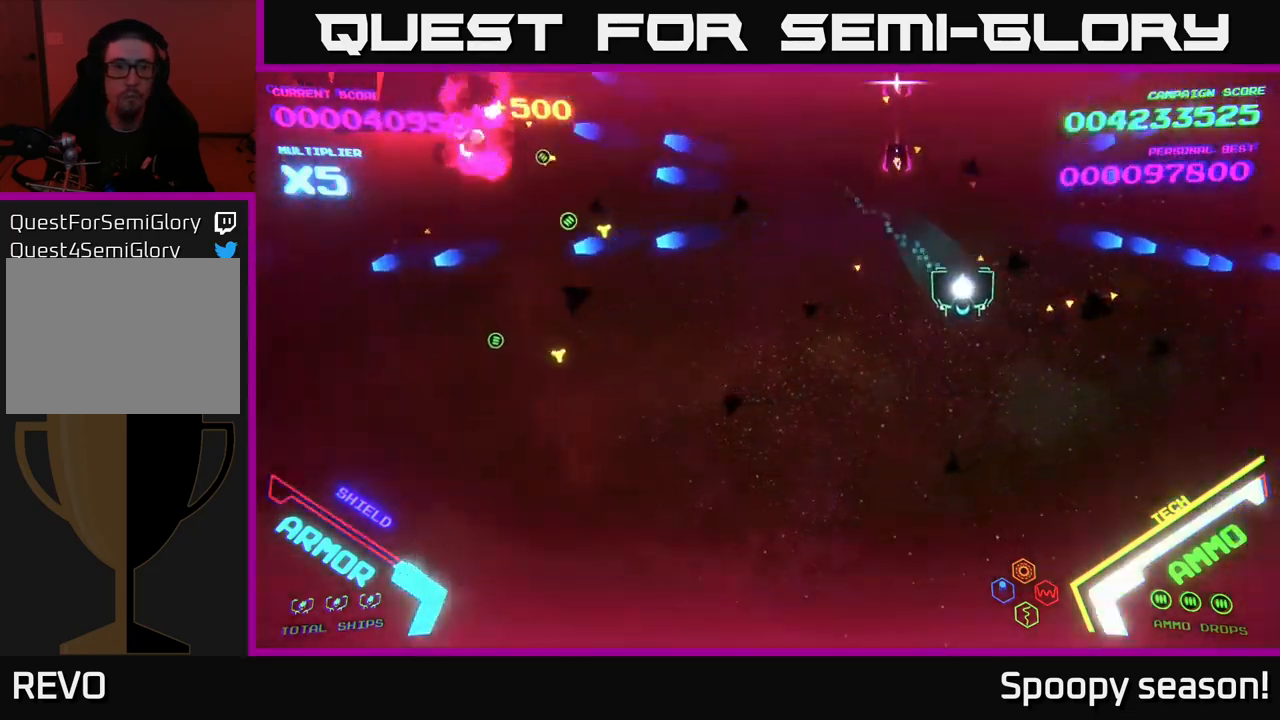
{"buttons": ["B"], "left_stick": "up-left", "right_stick": "center", "events": [[250, "left_stick", "up-right"], [383, "B", "down"], [433, "left_stick", "up-left"]]}
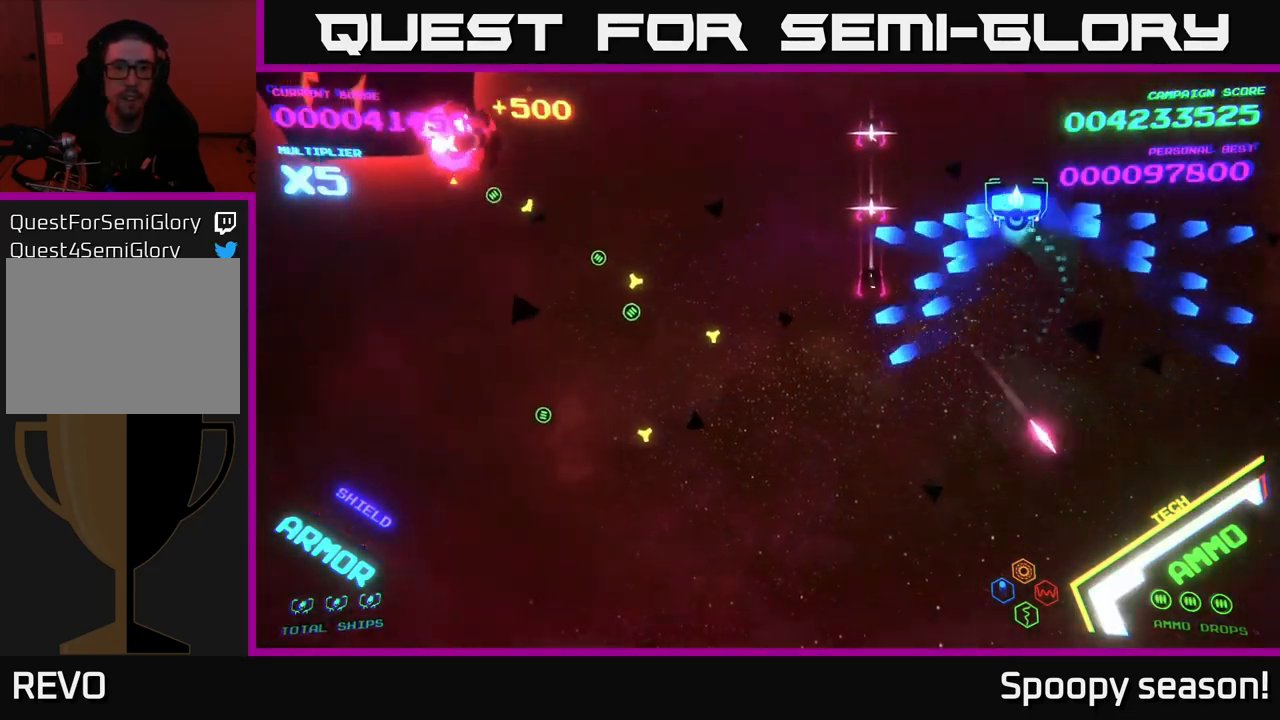
{"buttons": ["B"], "left_stick": "left", "right_stick": "center", "events": [[300, "B", "up"], [333, "B", "down"], [400, "left_stick", "left"], [433, "B", "up"], [483, "B", "down"]]}
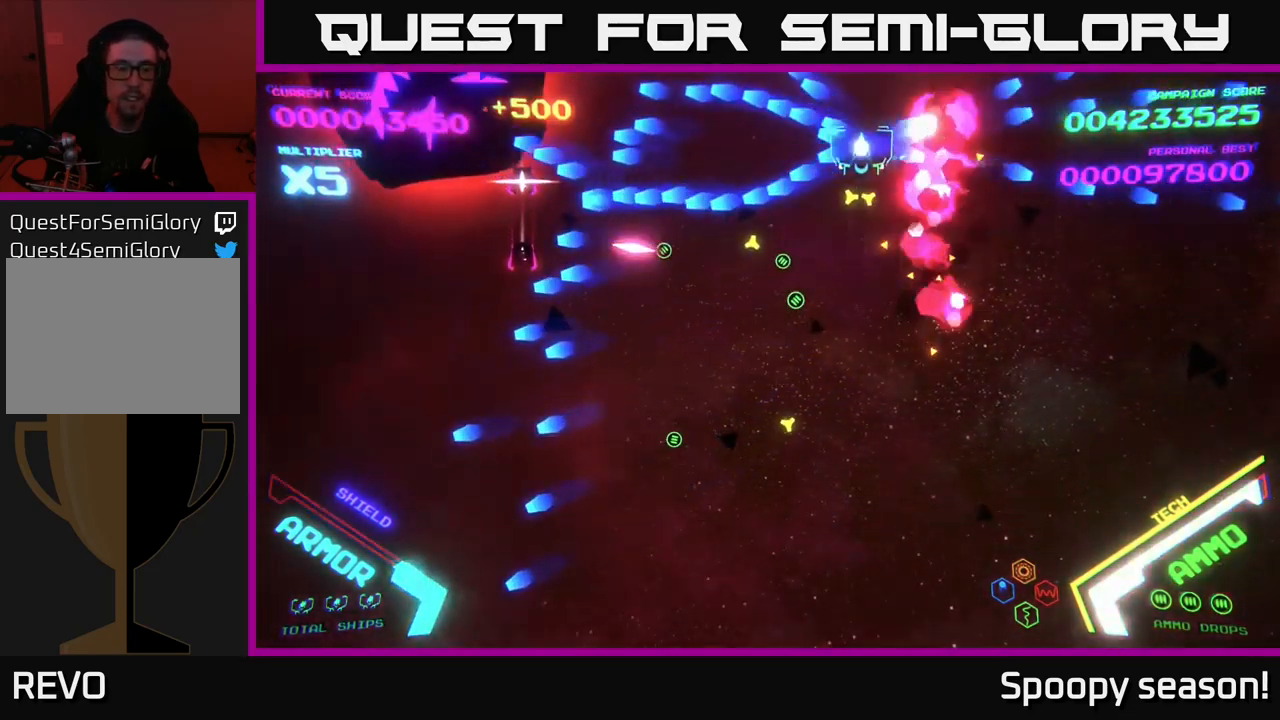
{"buttons": ["B"], "left_stick": "up", "right_stick": "center", "events": [[33, "left_stick", "down-left"], [117, "B", "up"], [150, "B", "down"], [250, "B", "up"], [250, "left_stick", "up-left"], [317, "B", "down"], [333, "left_stick", "up"], [433, "B", "up"], [500, "B", "down"]]}
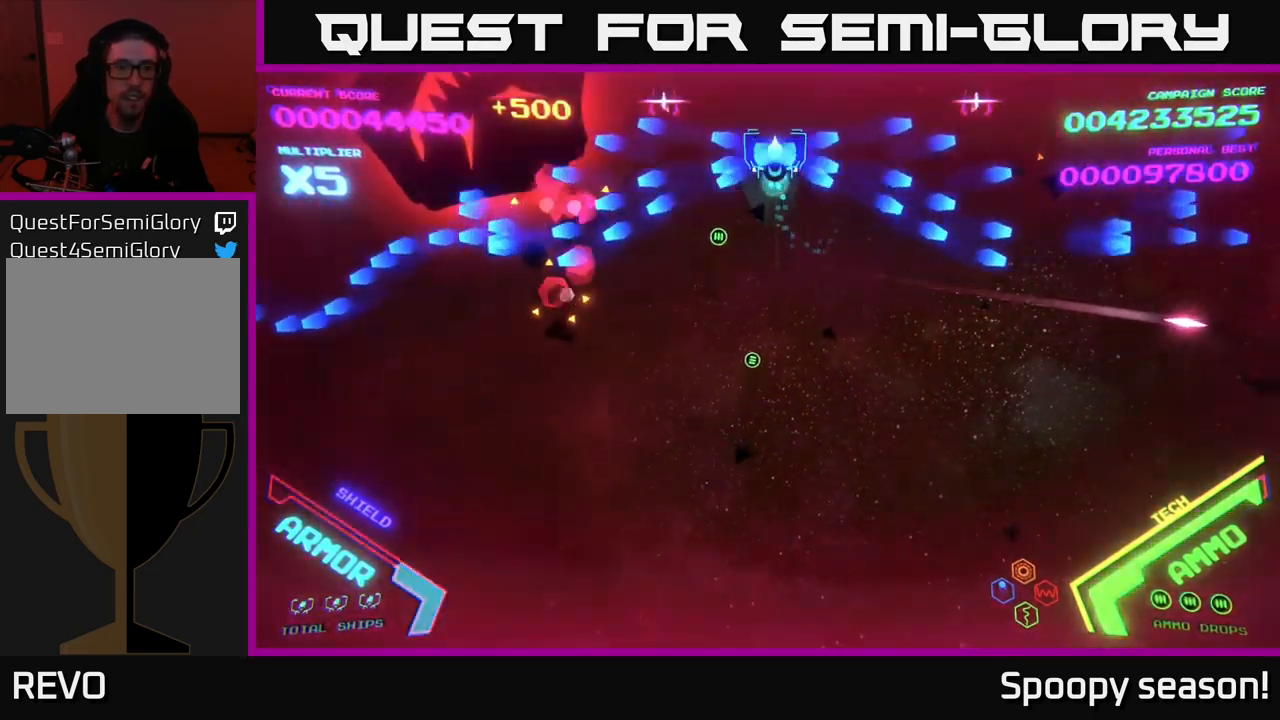
{"buttons": [], "left_stick": "down", "right_stick": "center", "events": [[150, "left_stick", "right"], [233, "left_stick", "down"], [450, "B", "up"]]}
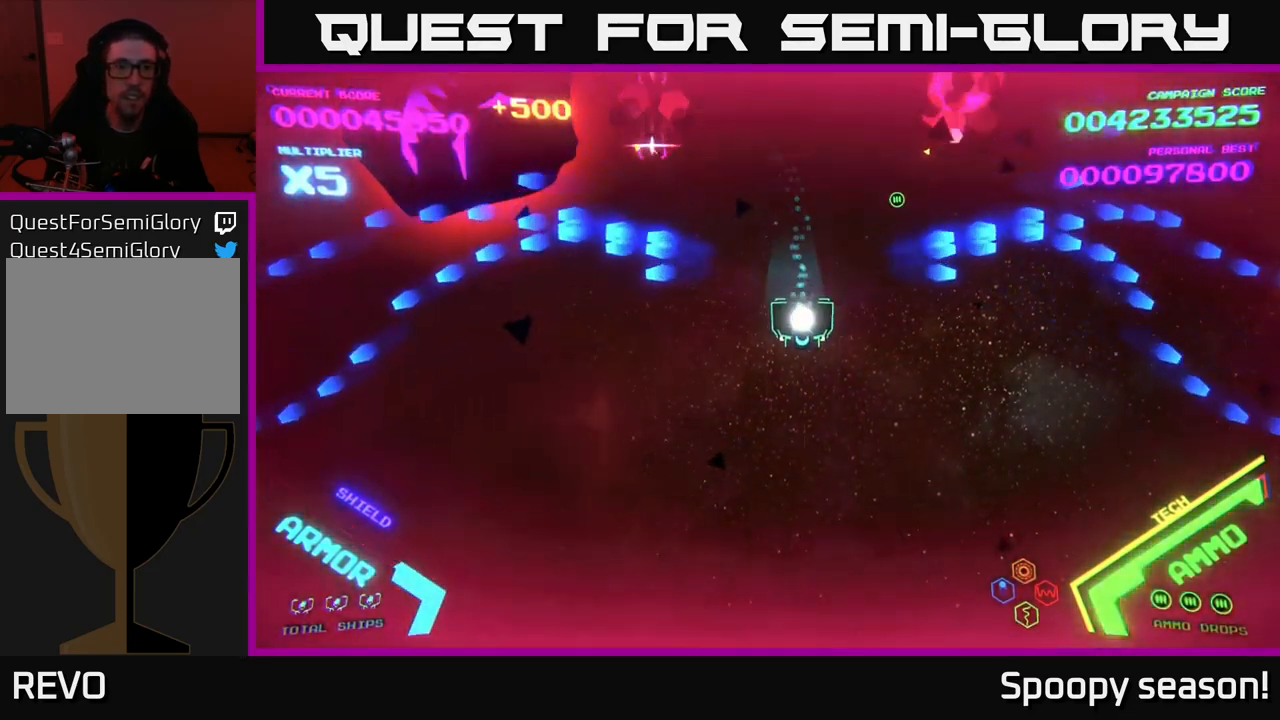
{"buttons": [], "left_stick": "left", "right_stick": "center", "events": [[133, "left_stick", "down-left"], [333, "left_stick", "left"]]}
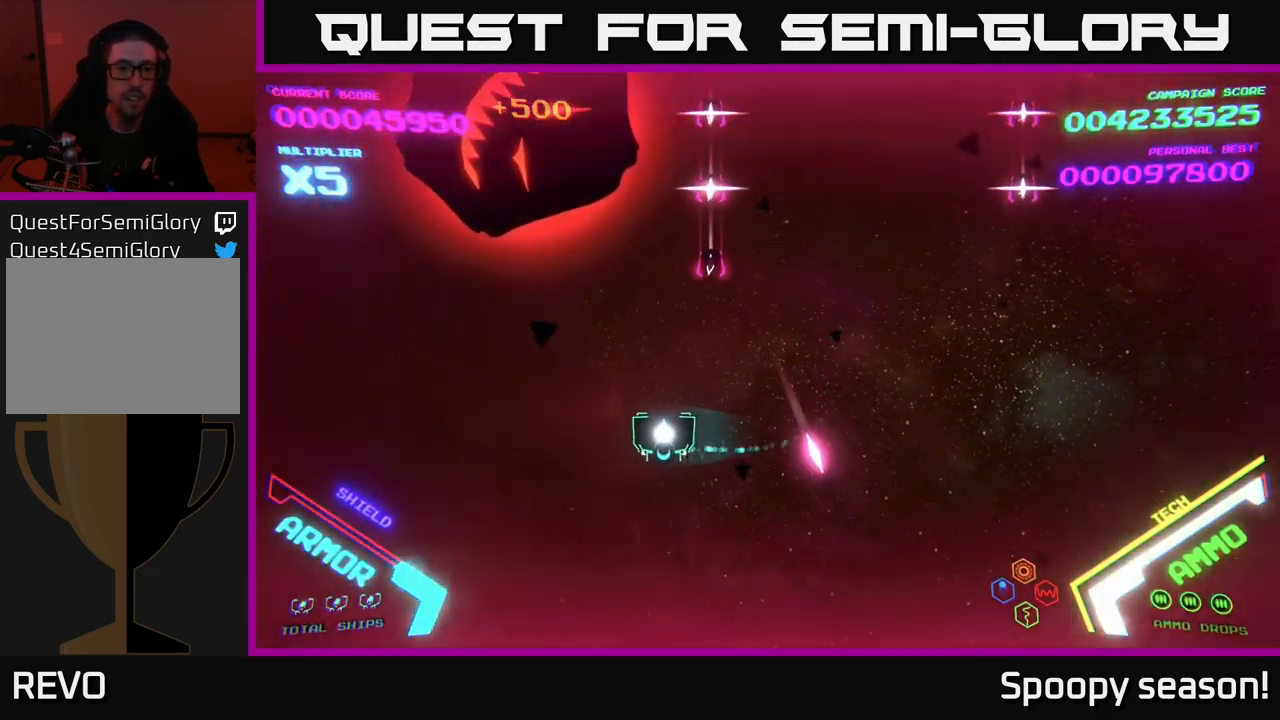
{"buttons": ["X"], "left_stick": "down-left", "right_stick": "center", "events": [[233, "X", "down"], [250, "left_stick", "down-left"], [283, "X", "up"], [333, "X", "down"], [400, "X", "up"], [483, "X", "down"]]}
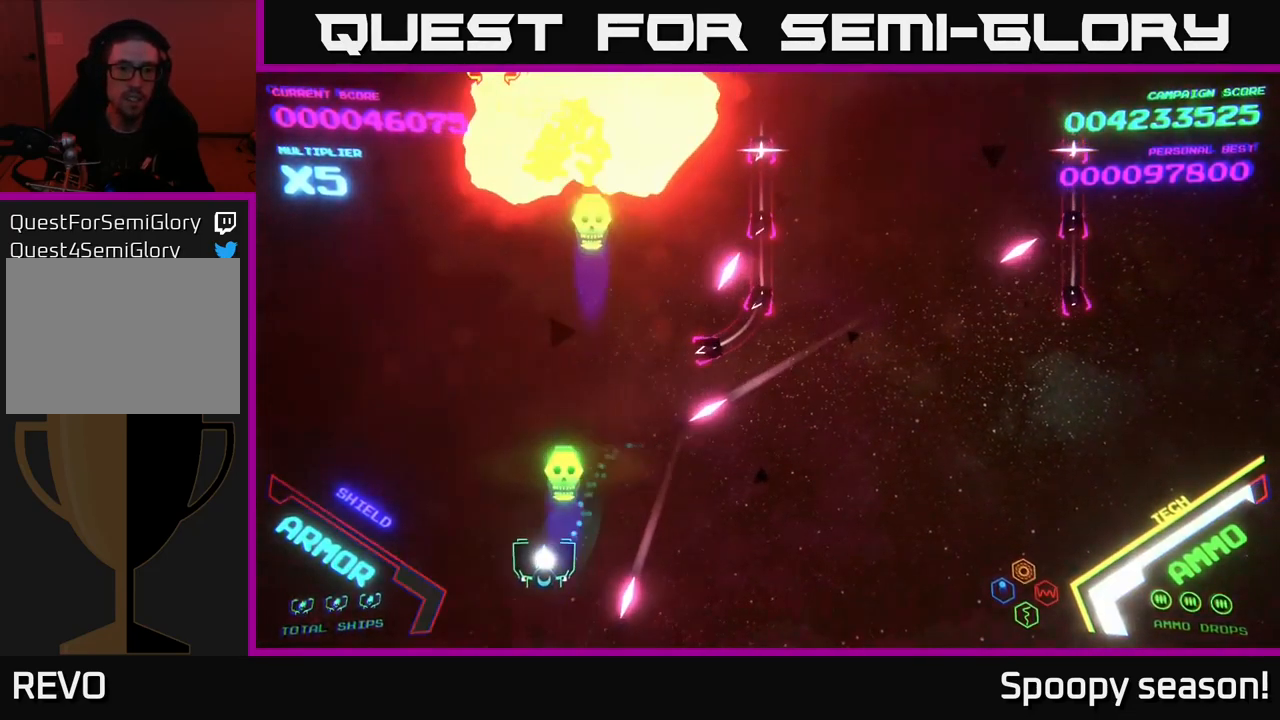
{"buttons": [], "left_stick": "up-left", "right_stick": "center", "events": [[50, "left_stick", "left"], [67, "X", "up"], [183, "left_stick", "up-left"]]}
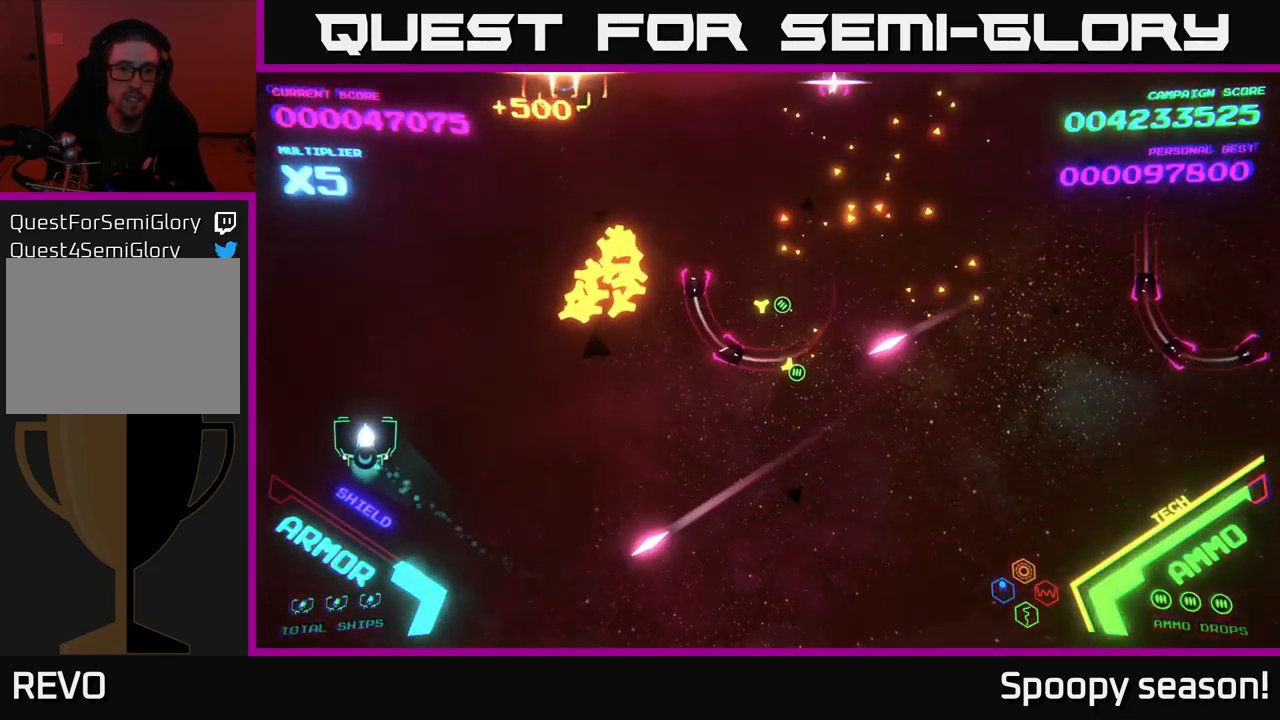
{"buttons": ["B"], "left_stick": "up-right", "right_stick": "center", "events": [[117, "left_stick", "up"], [333, "left_stick", "up-right"], [383, "B", "down"], [450, "B", "up"], [500, "B", "down"]]}
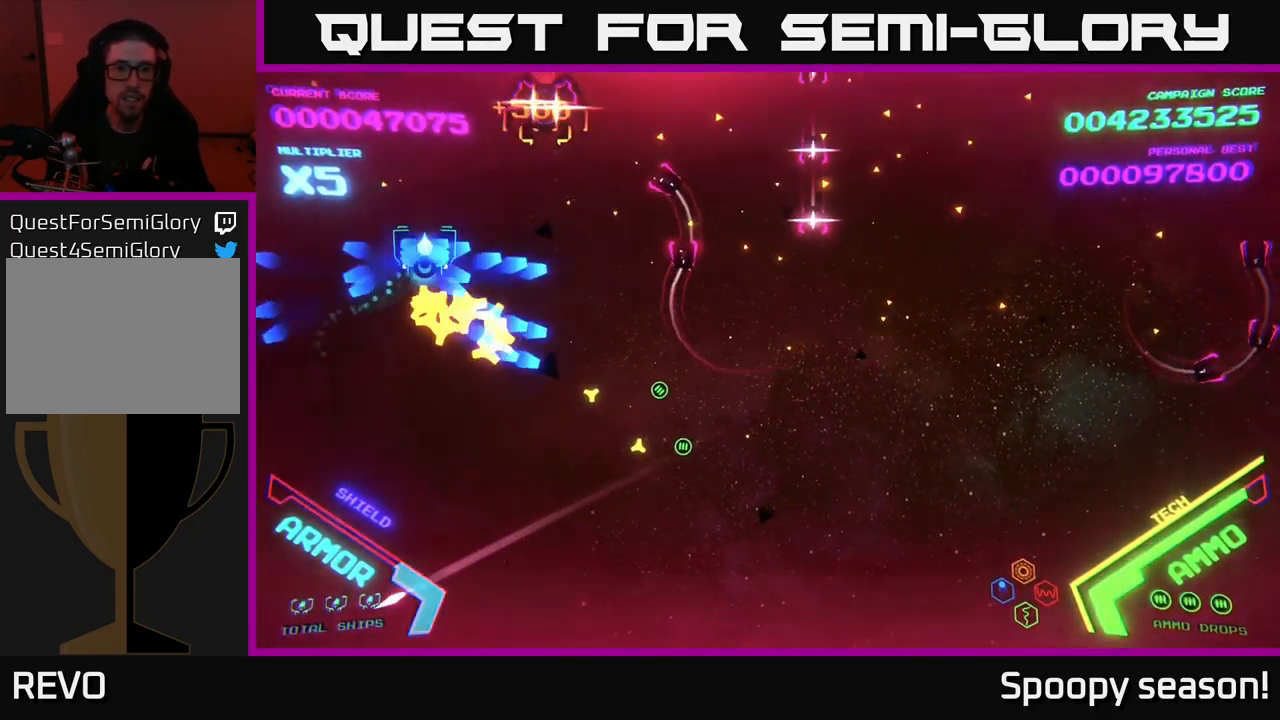
{"buttons": [], "left_stick": "up-right", "right_stick": "center", "events": [[83, "left_stick", "down-right"], [100, "B", "up"], [167, "B", "down"], [284, "B", "up"], [317, "left_stick", "up-right"], [350, "X", "down"], [434, "X", "up"]]}
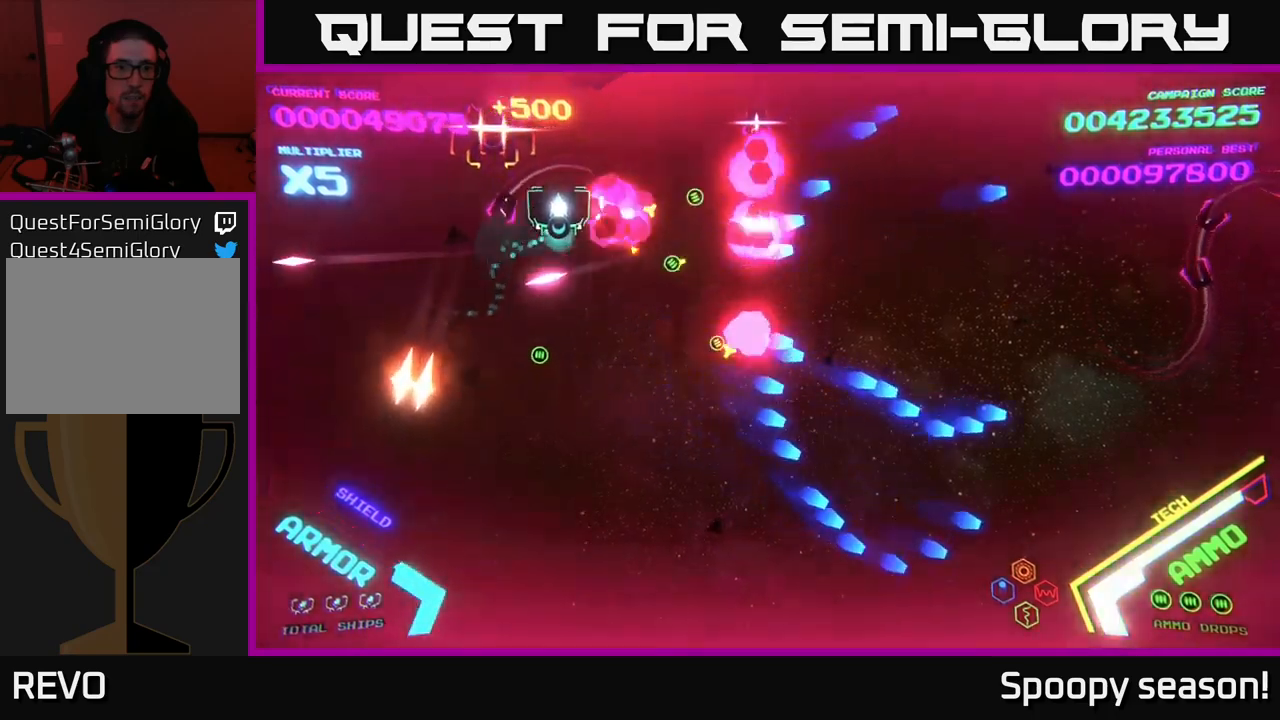
{"buttons": ["B"], "left_stick": "right", "right_stick": "center", "events": [[117, "left_stick", "up-left"], [217, "B", "down"], [217, "left_stick", "up-right"], [284, "B", "up"], [300, "left_stick", "down-right"], [334, "B", "down"], [384, "left_stick", "right"]]}
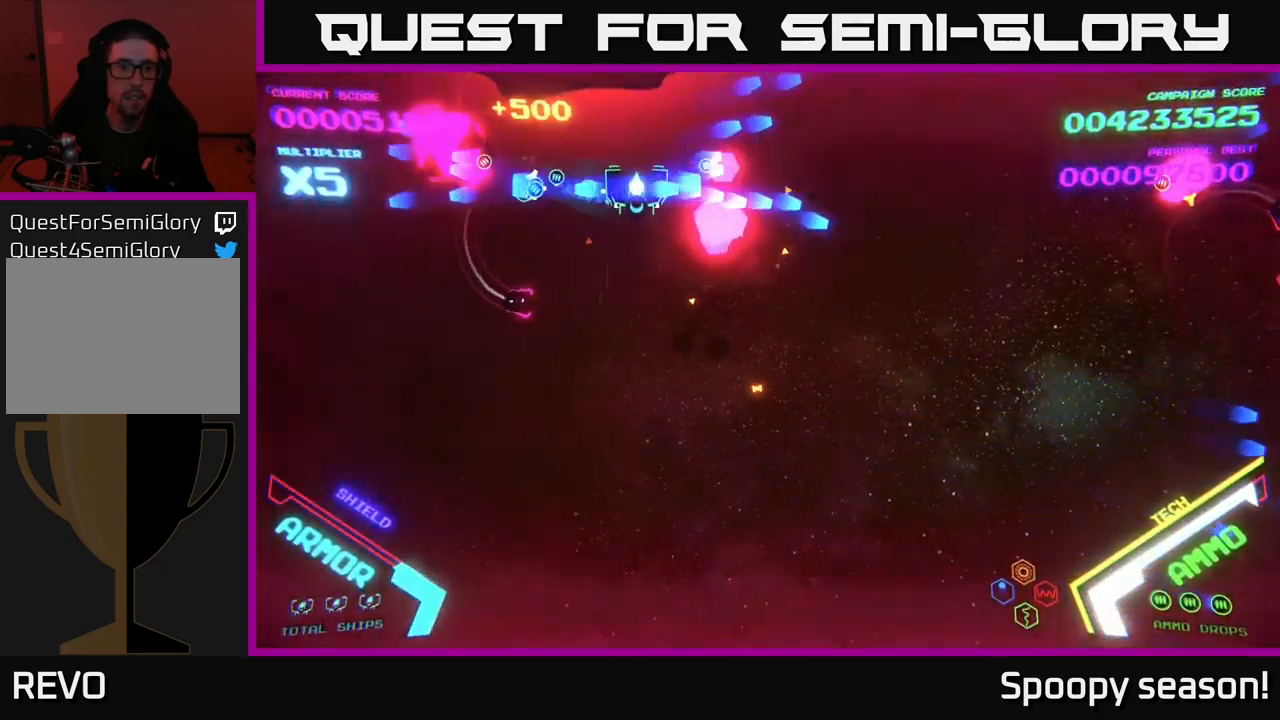
{"buttons": ["B"], "left_stick": "down-right", "right_stick": "center", "events": [[150, "left_stick", "down-right"], [200, "B", "up"], [250, "B", "down"], [350, "B", "up"], [417, "B", "down"]]}
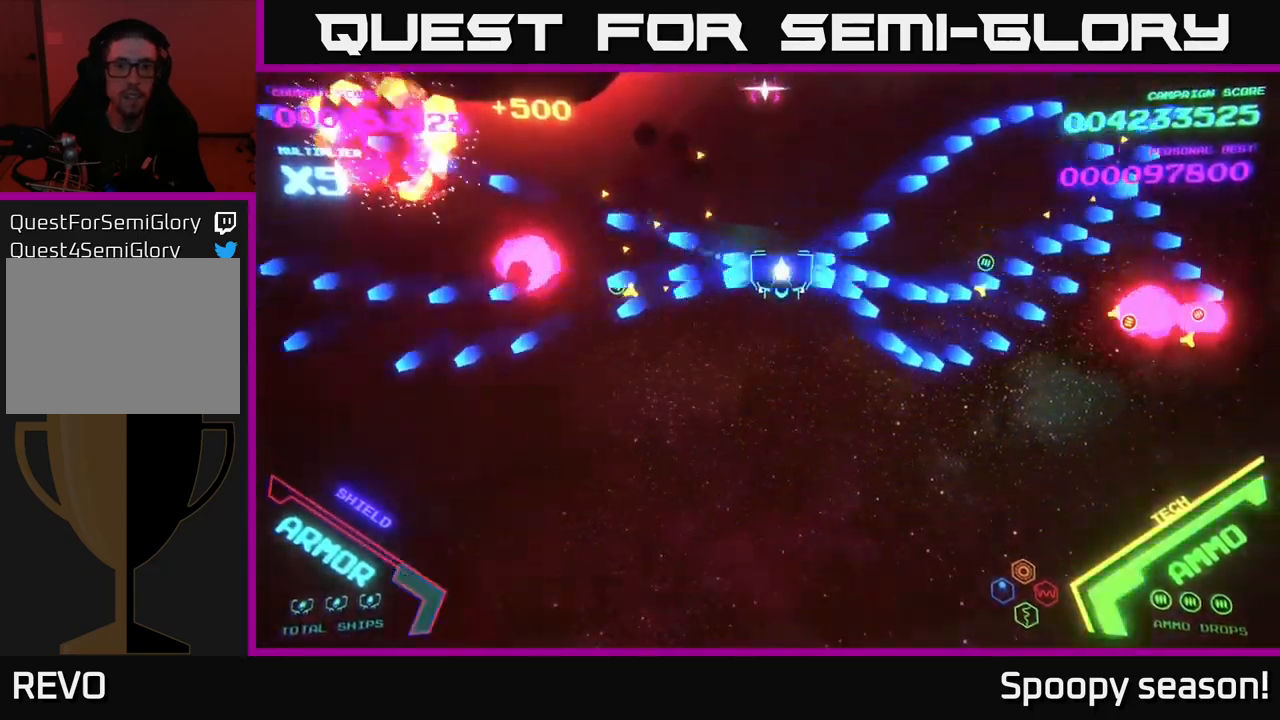
{"buttons": [], "left_stick": "right", "right_stick": "center", "events": [[34, "B", "up"], [100, "B", "down"], [217, "B", "up"], [500, "left_stick", "right"]]}